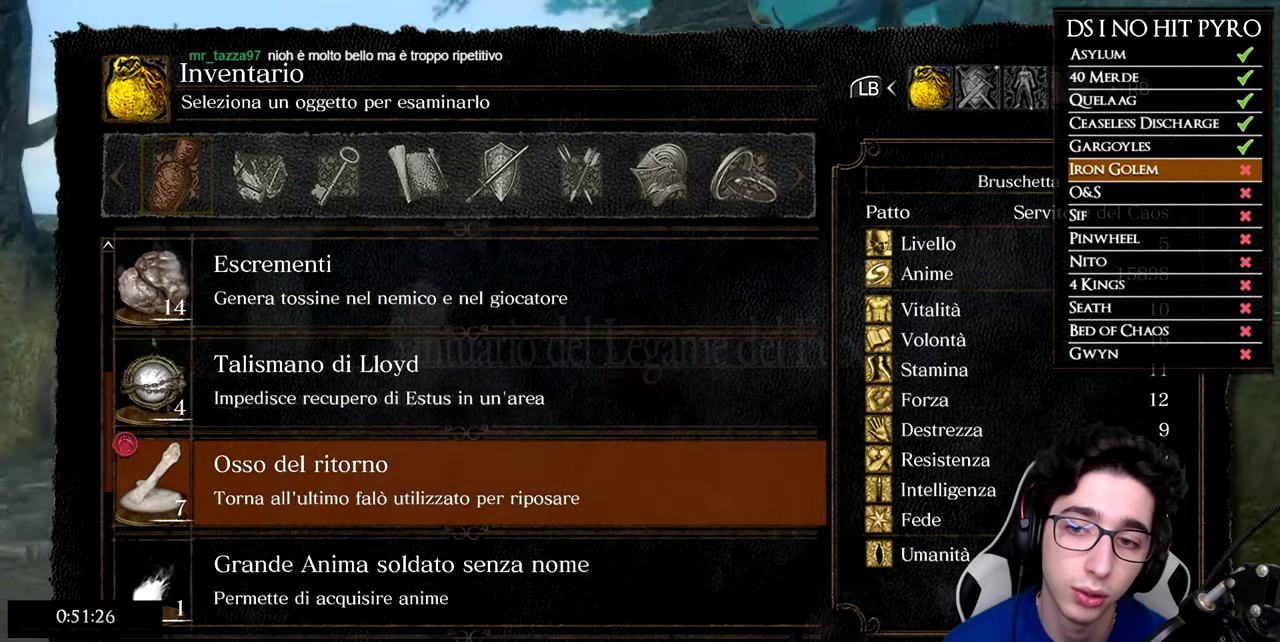
Gameplay with a controller (Xbox layout); each line is a JSON object with the inputs held at the frame after it. "events" lists button and stick changes between this image and that frame as [ms after this image, input, new state], when the widget could be followed in between. Not read: left_stick.
{"buttons": [], "right_stick": "center", "events": [[66, "DPAD_DOWN", "up"], [117, "DPAD_DOWN", "down"], [183, "DPAD_DOWN", "up"], [217, "right_stick", "center"], [283, "A", "down"], [367, "A", "up"], [434, "A", "down"], [500, "A", "up"]]}
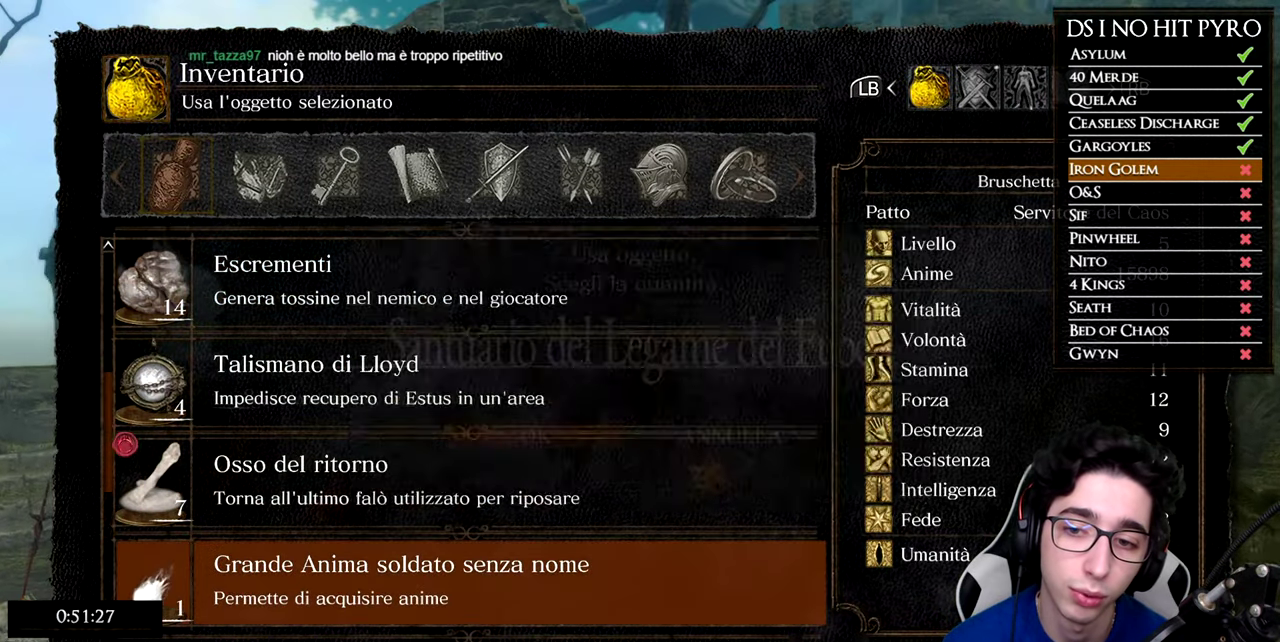
{"buttons": [], "right_stick": "right", "events": [[84, "A", "down"], [150, "A", "up"], [217, "A", "down"], [284, "A", "up"], [384, "right_stick", "down-right"], [467, "right_stick", "right"]]}
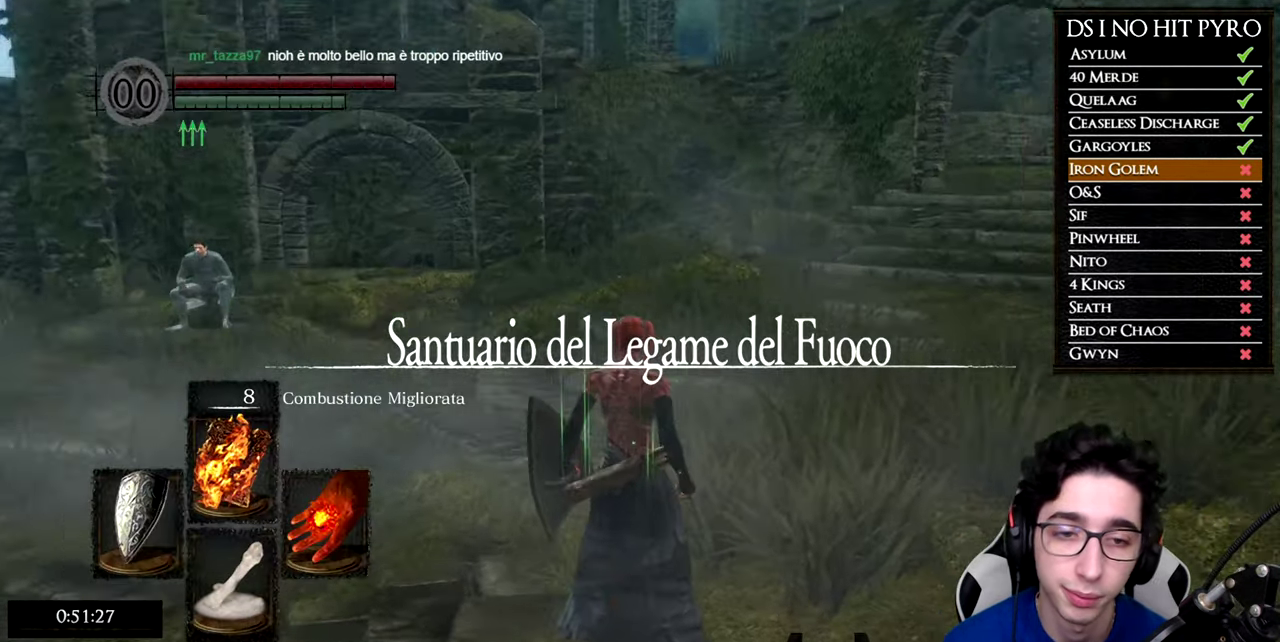
{"buttons": [], "right_stick": "center", "events": [[100, "right_stick", "center"]]}
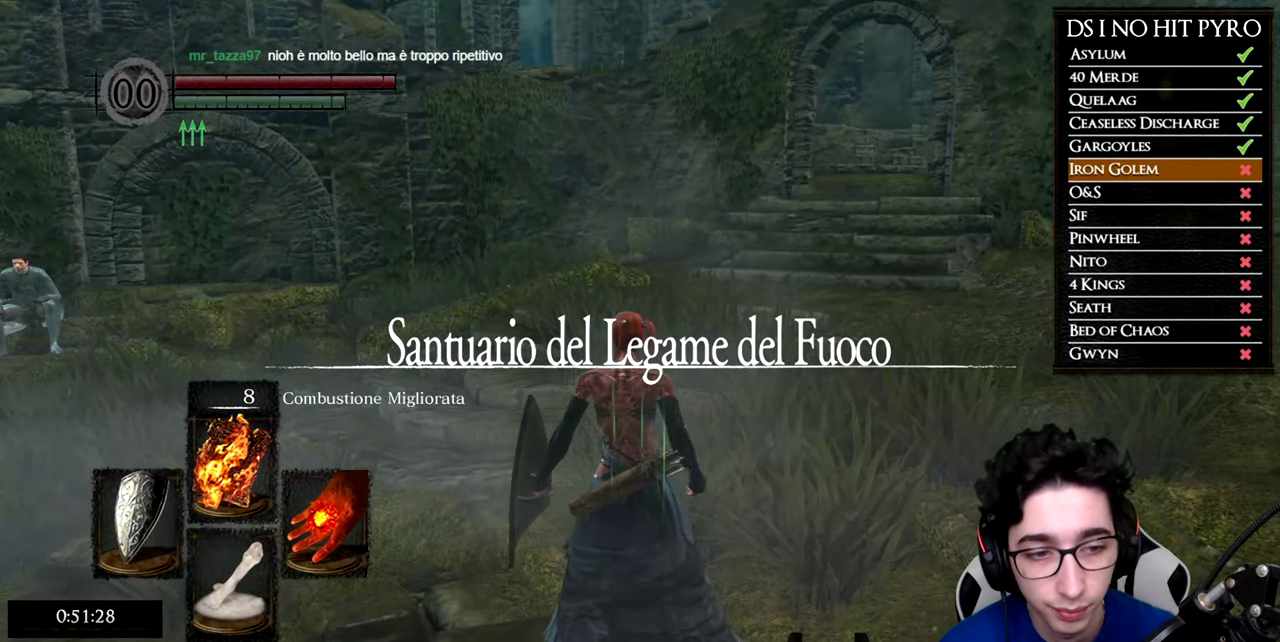
{"buttons": [], "right_stick": "center", "events": []}
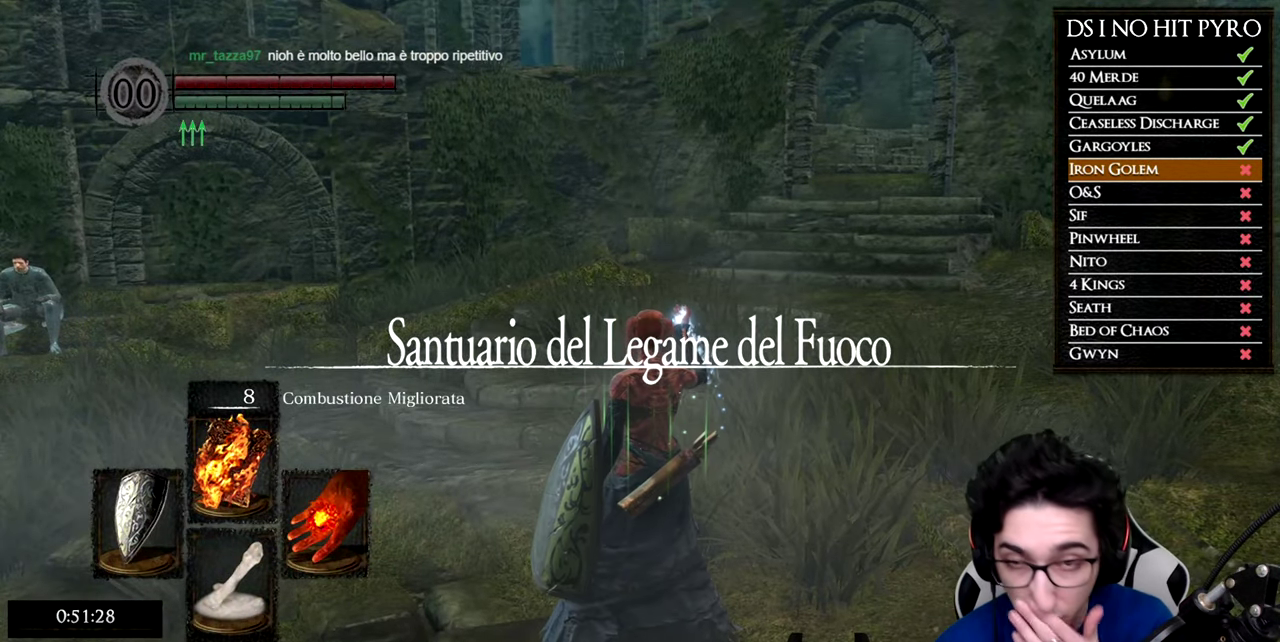
{"buttons": [], "right_stick": "center", "events": []}
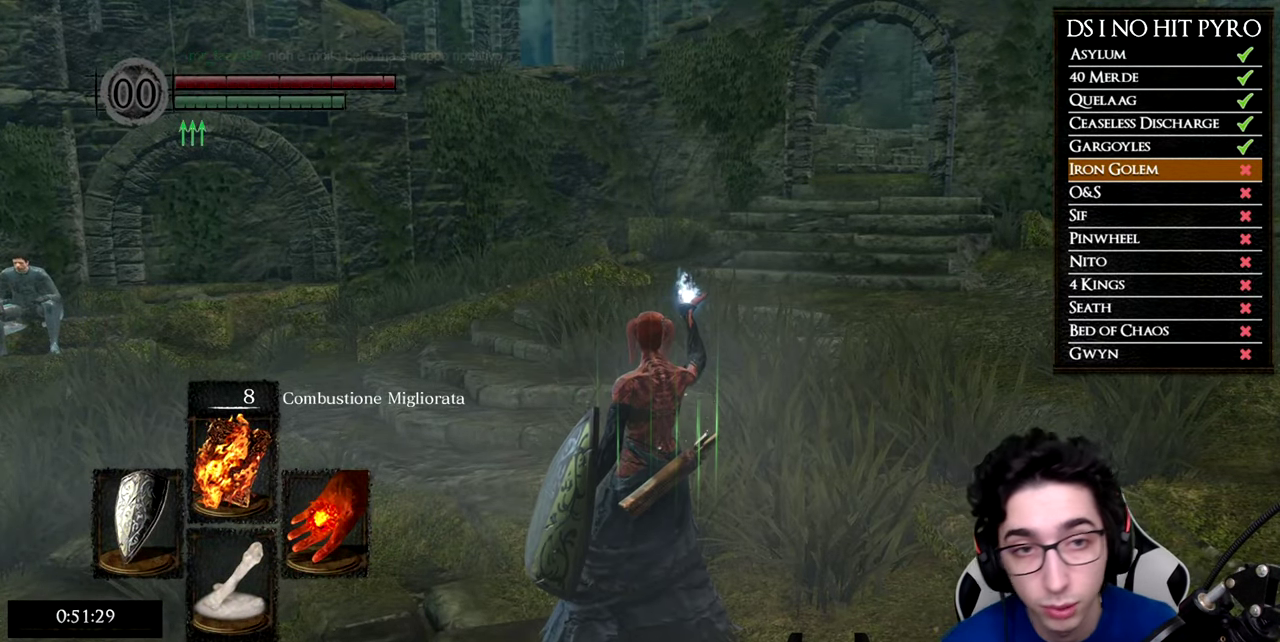
{"buttons": [], "right_stick": "center", "events": [[284, "right_stick", "up"], [451, "right_stick", "center"]]}
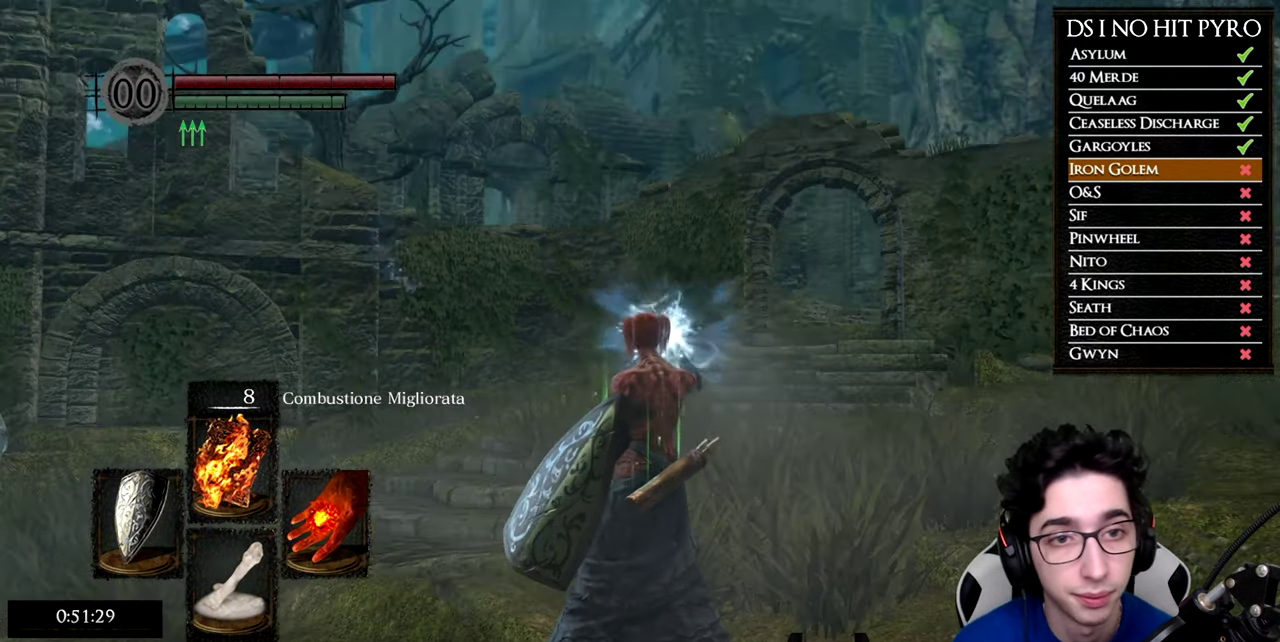
{"buttons": ["B"], "right_stick": "center", "events": [[300, "B", "down"]]}
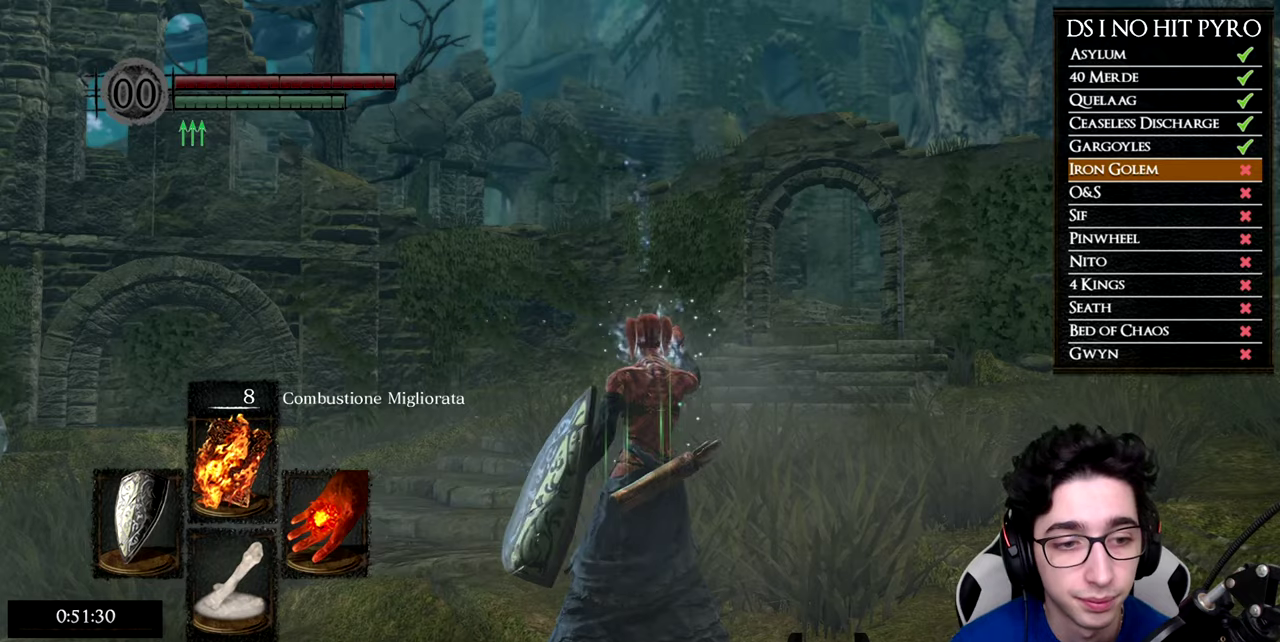
{"buttons": ["B"], "right_stick": "center", "events": []}
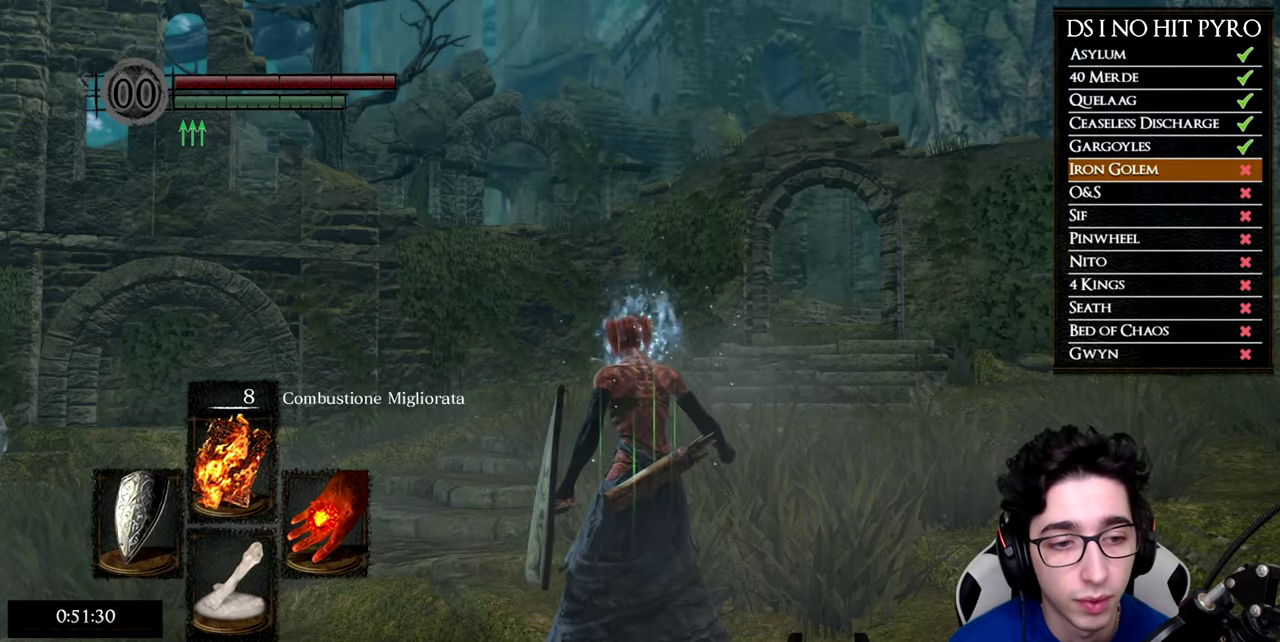
{"buttons": ["B"], "right_stick": "center", "events": []}
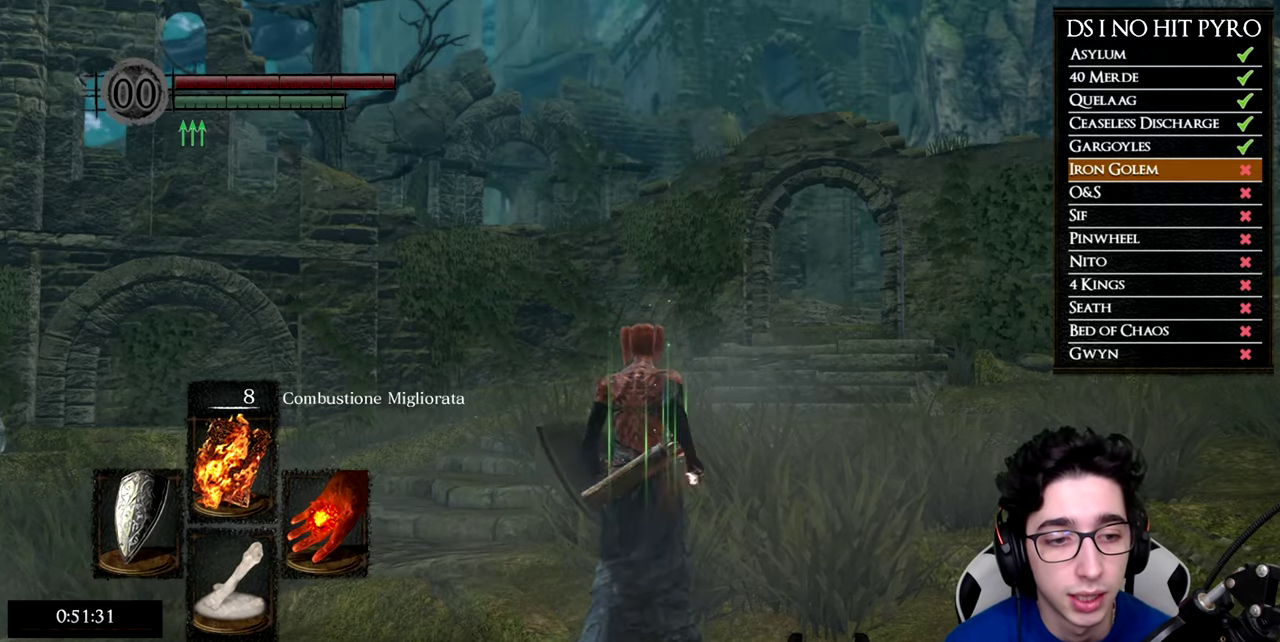
{"buttons": ["B"], "right_stick": "center", "events": []}
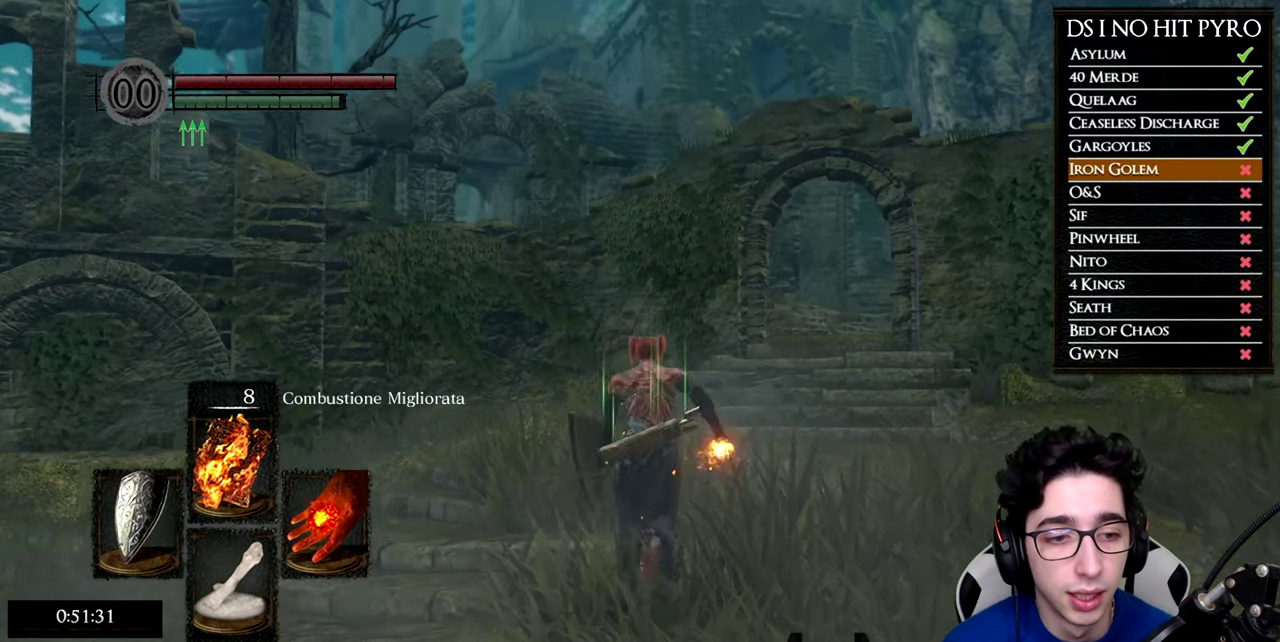
{"buttons": ["B"], "right_stick": "center", "events": []}
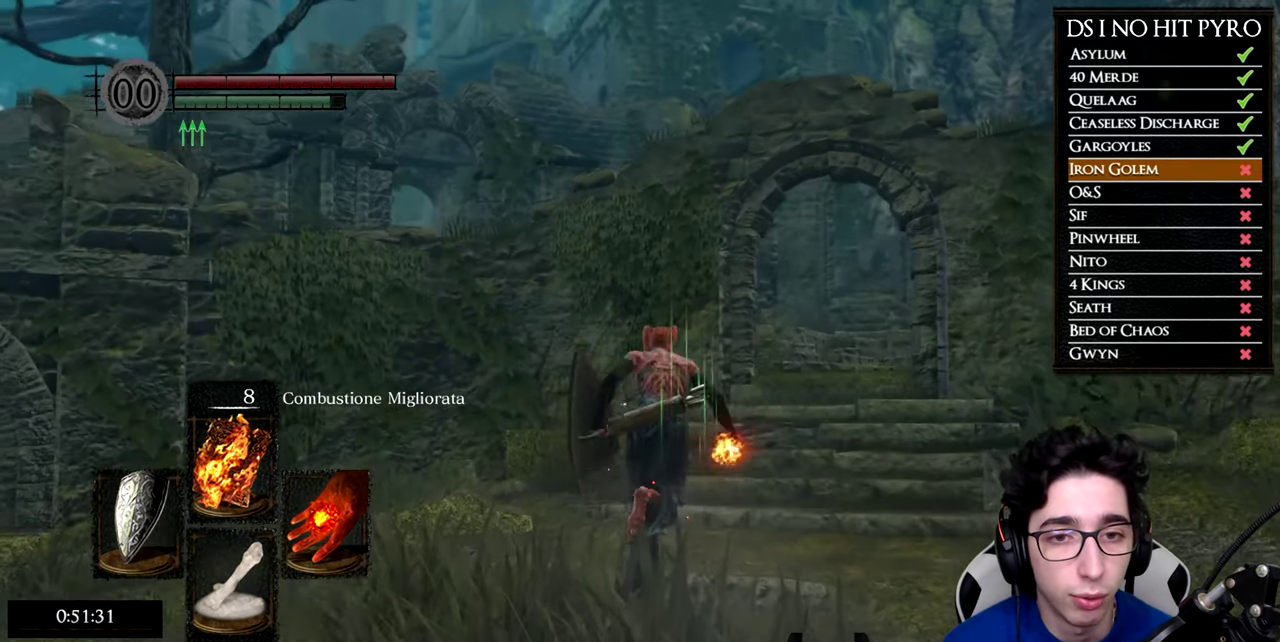
{"buttons": ["B"], "right_stick": "center", "events": []}
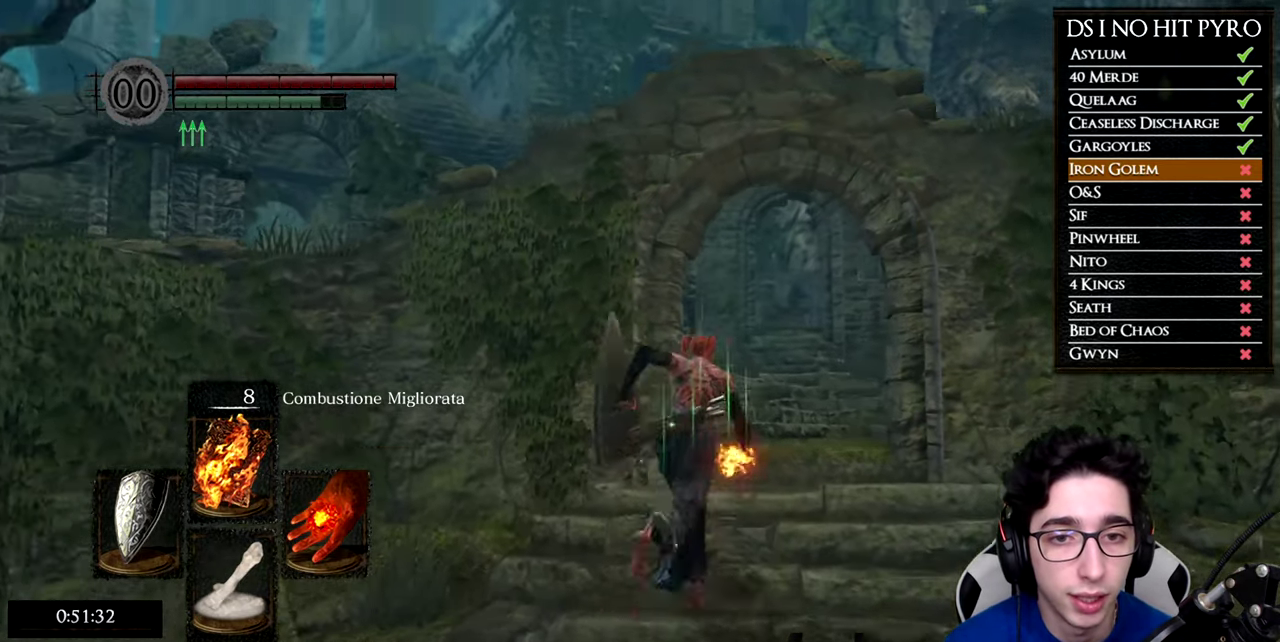
{"buttons": ["B"], "right_stick": "center", "events": []}
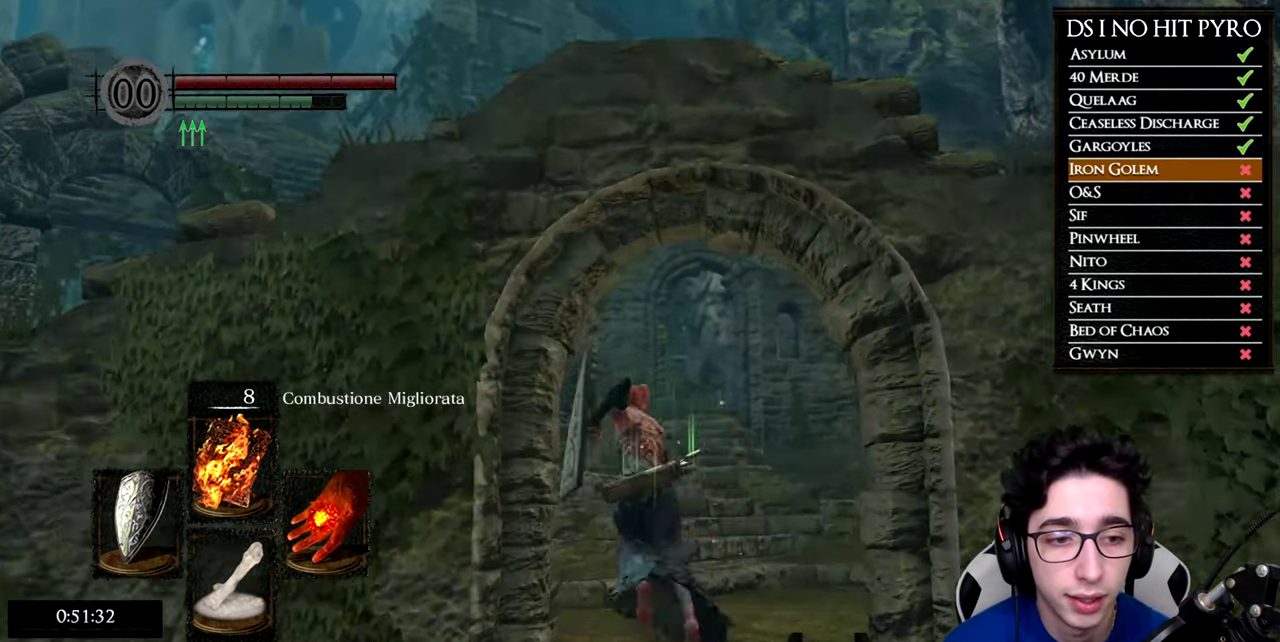
{"buttons": ["B"], "right_stick": "center", "events": []}
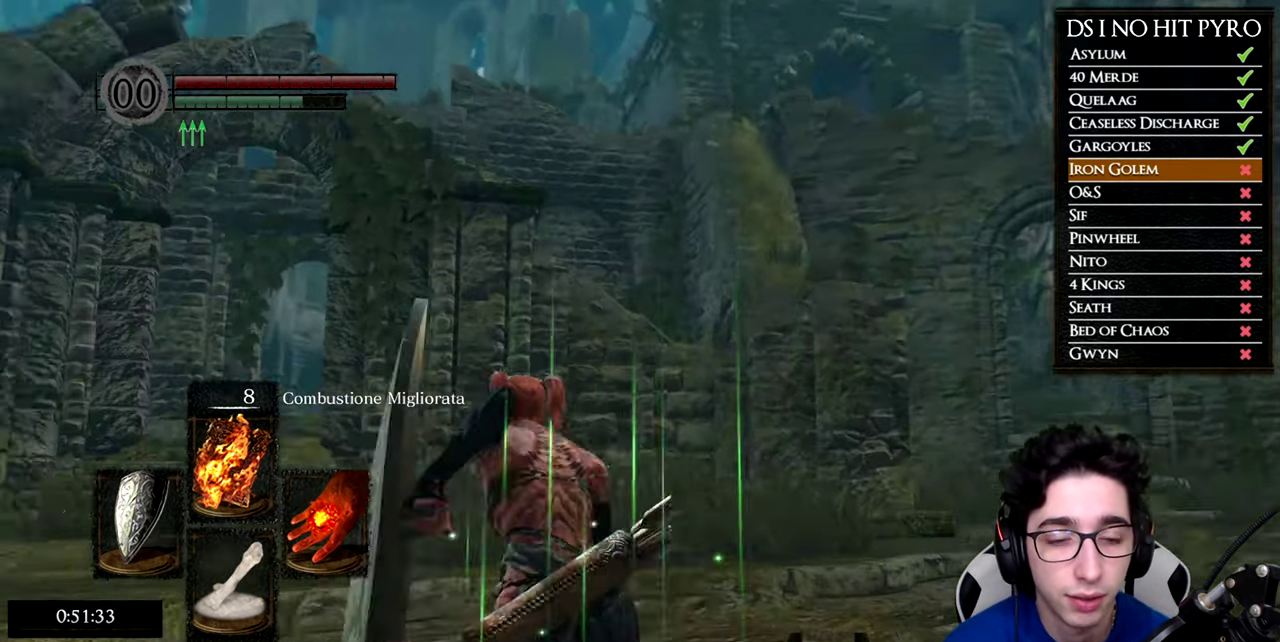
{"buttons": ["B"], "right_stick": "center", "events": []}
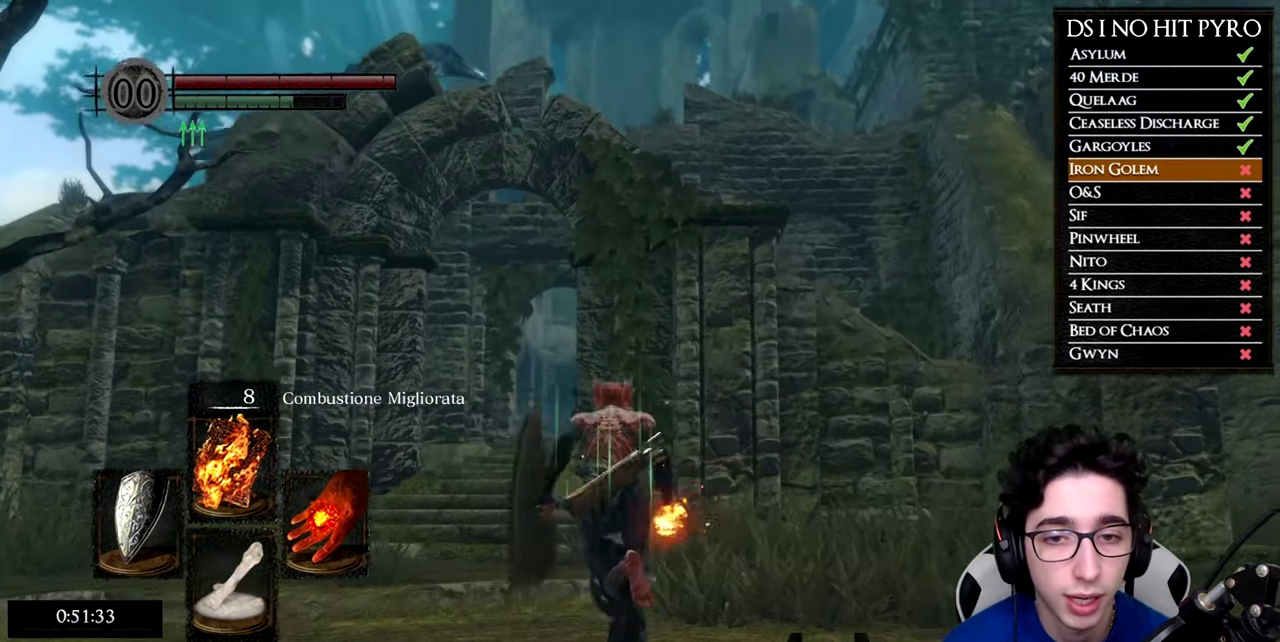
{"buttons": ["B"], "right_stick": "center", "events": []}
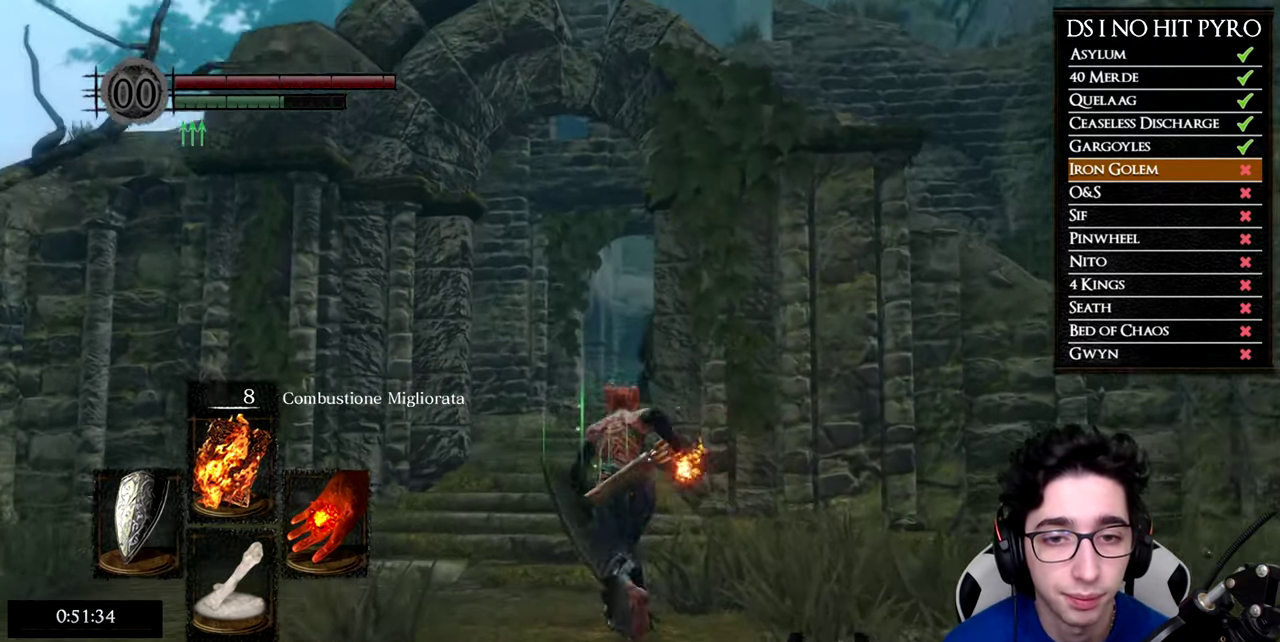
{"buttons": ["B"], "right_stick": "center", "events": []}
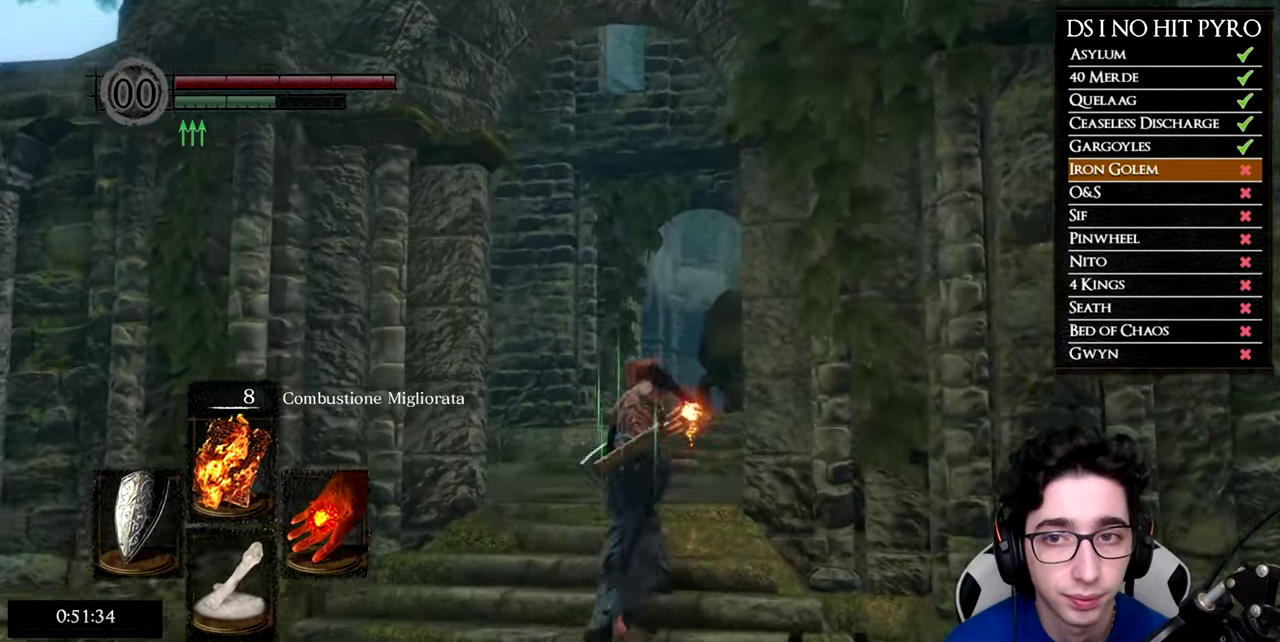
{"buttons": ["B"], "right_stick": "center", "events": []}
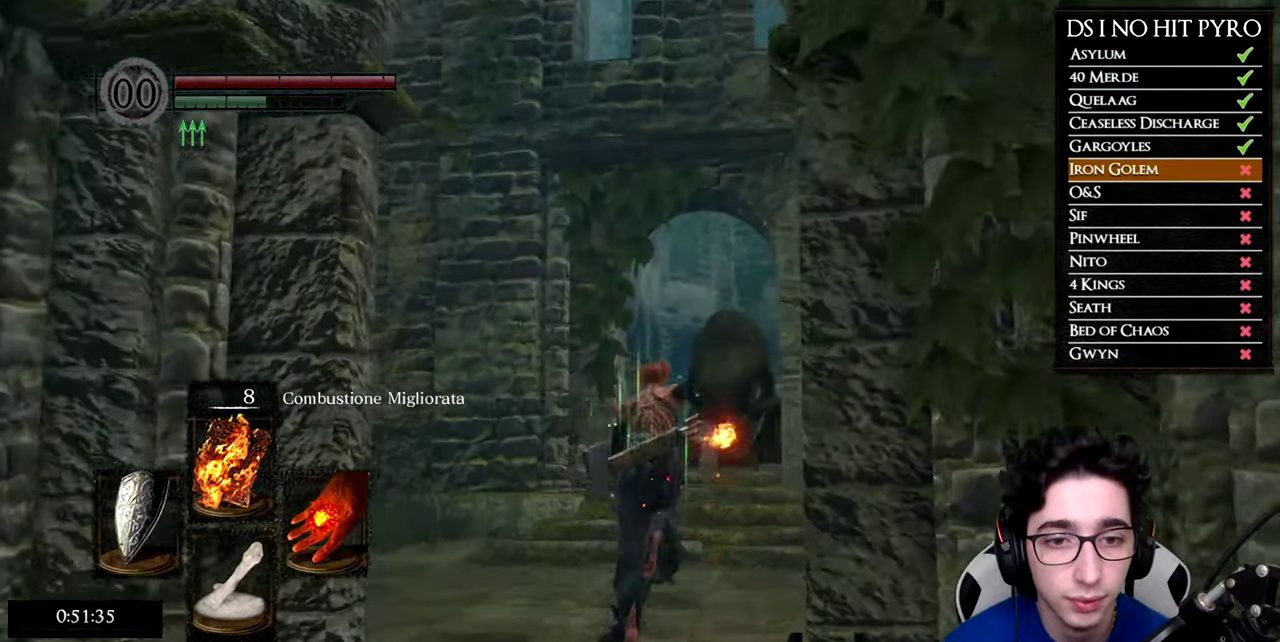
{"buttons": ["B"], "right_stick": "center", "events": []}
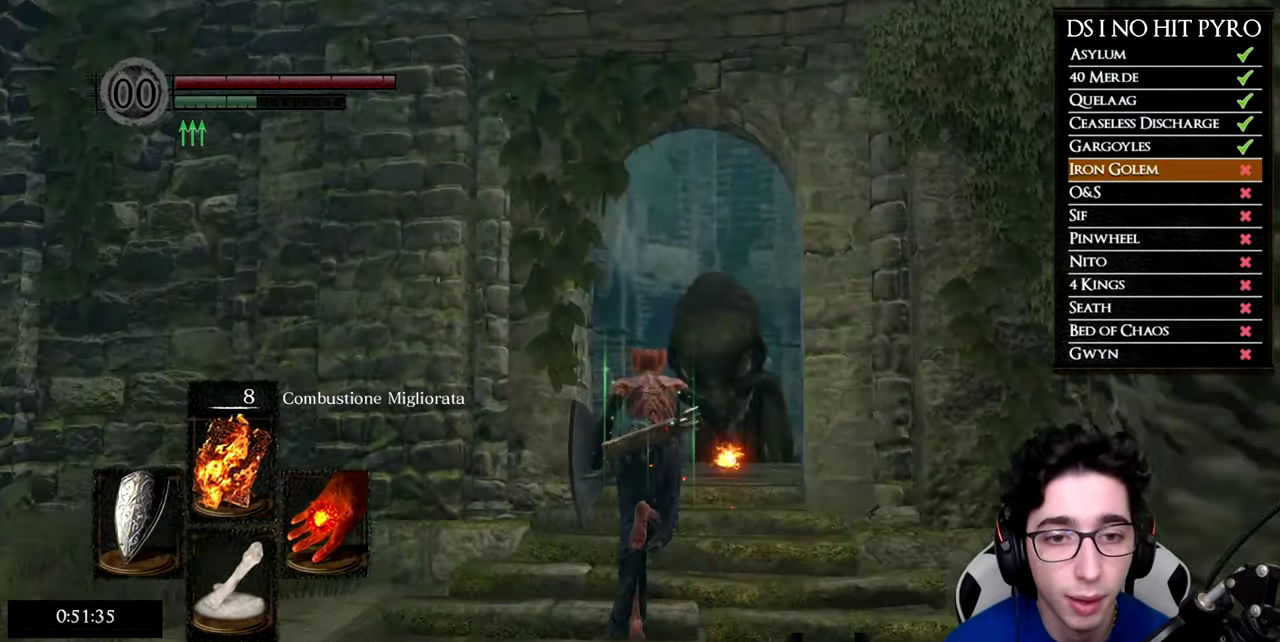
{"buttons": ["B"], "right_stick": "center", "events": []}
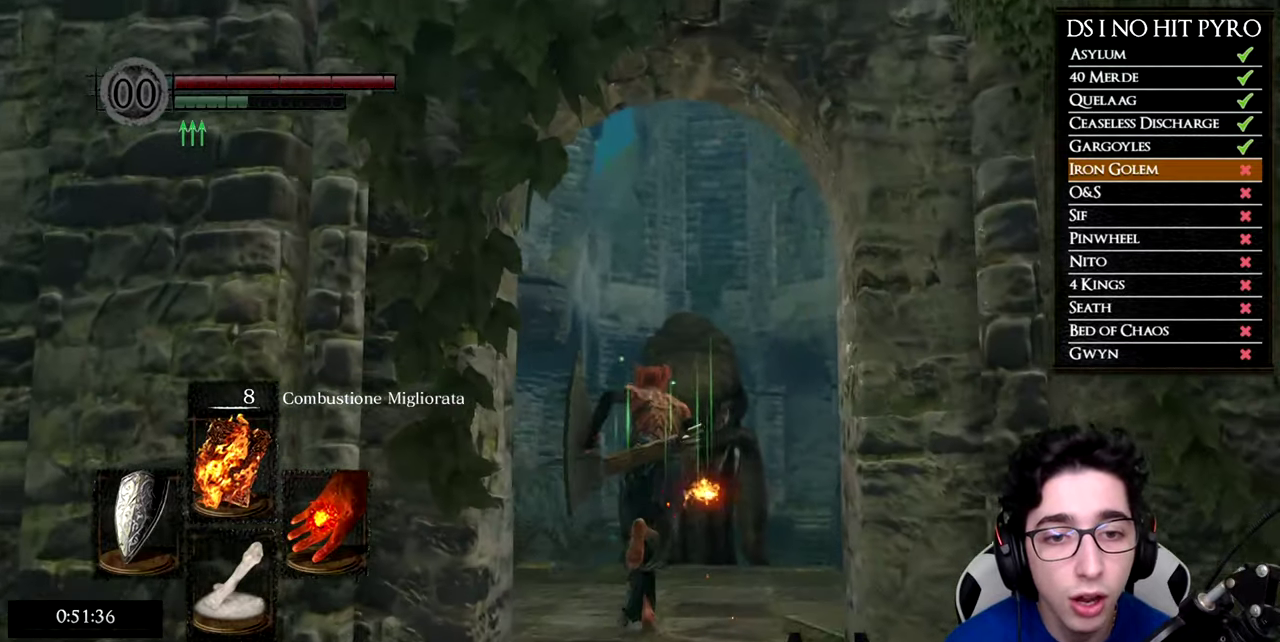
{"buttons": [], "right_stick": "center", "events": [[100, "B", "up"], [200, "B", "down"], [267, "B", "up"], [367, "B", "down"], [433, "B", "up"]]}
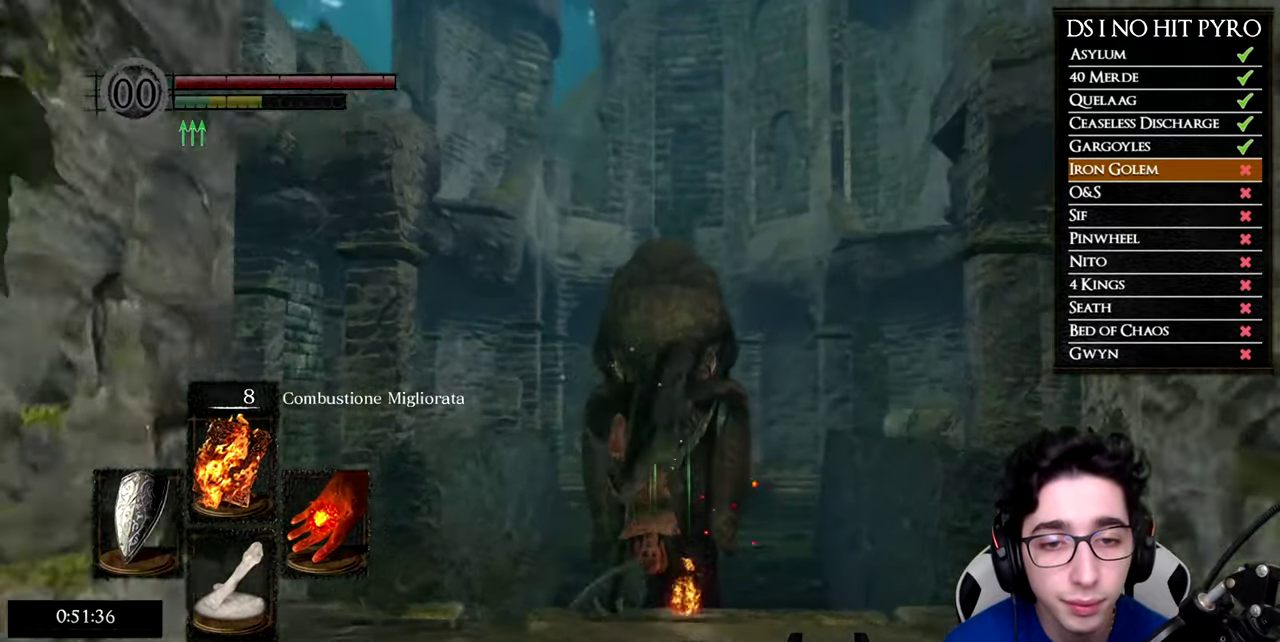
{"buttons": ["A"], "right_stick": "center", "events": [[50, "right_stick", "down"], [200, "right_stick", "center"], [434, "A", "down"]]}
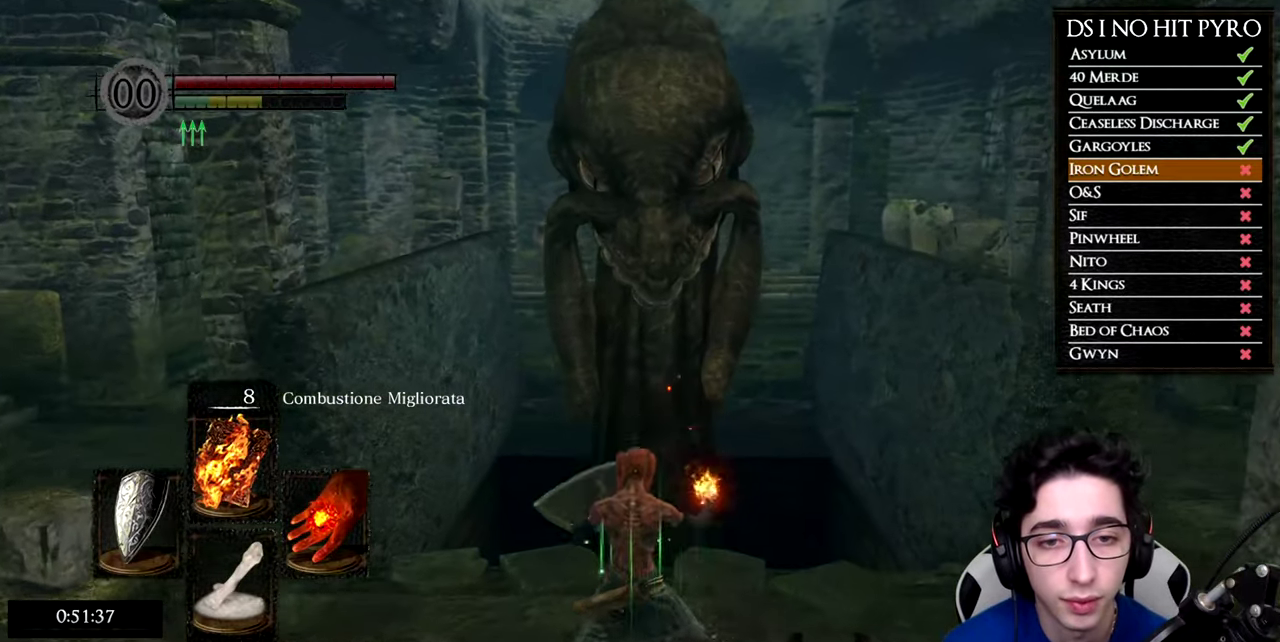
{"buttons": [], "right_stick": "center", "events": [[16, "A", "up"], [66, "A", "down"], [166, "A", "up"], [216, "A", "down"], [300, "A", "up"], [367, "A", "down"], [433, "A", "up"]]}
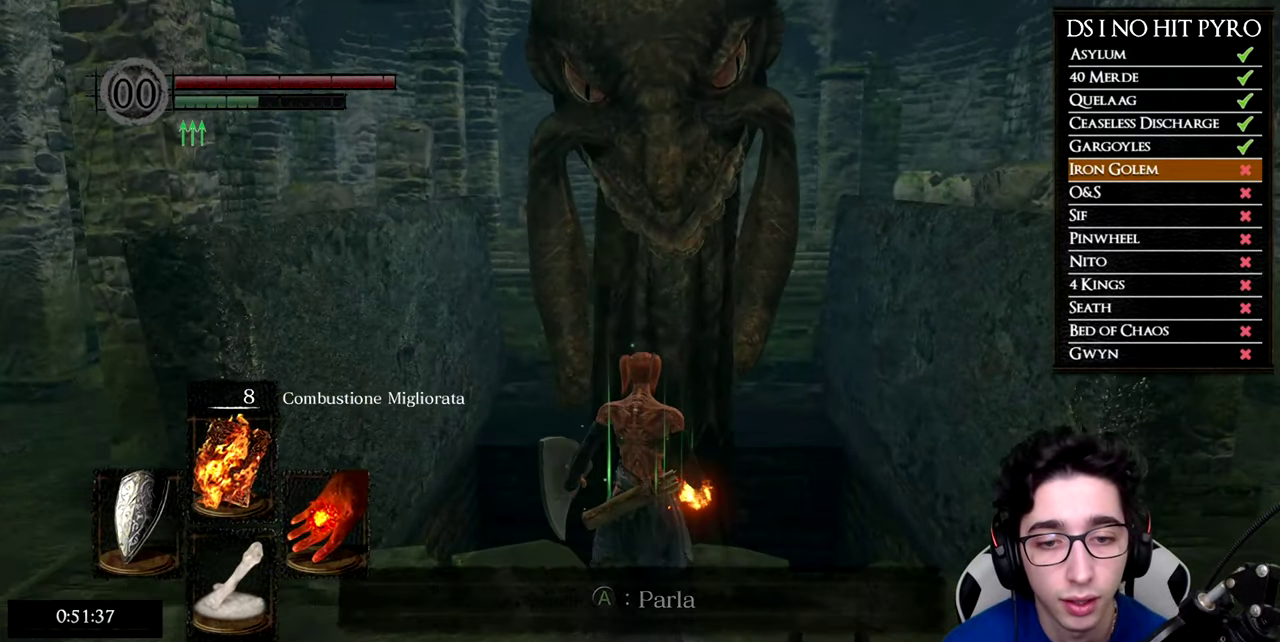
{"buttons": ["A"], "right_stick": "center", "events": [[17, "A", "down"], [117, "A", "up"], [167, "A", "down"], [234, "A", "up"], [317, "A", "down"], [384, "A", "up"], [467, "A", "down"]]}
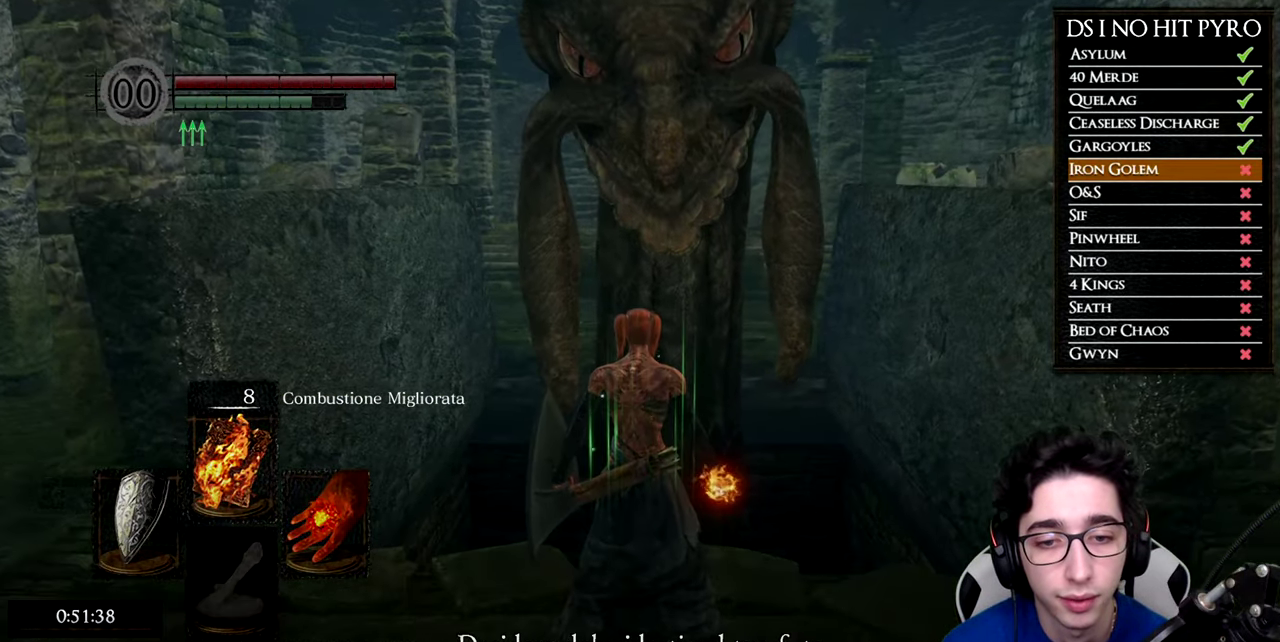
{"buttons": [], "right_stick": "center", "events": [[33, "A", "up"], [116, "A", "down"], [166, "A", "up"], [233, "A", "down"], [333, "A", "up"], [400, "A", "down"], [467, "A", "up"]]}
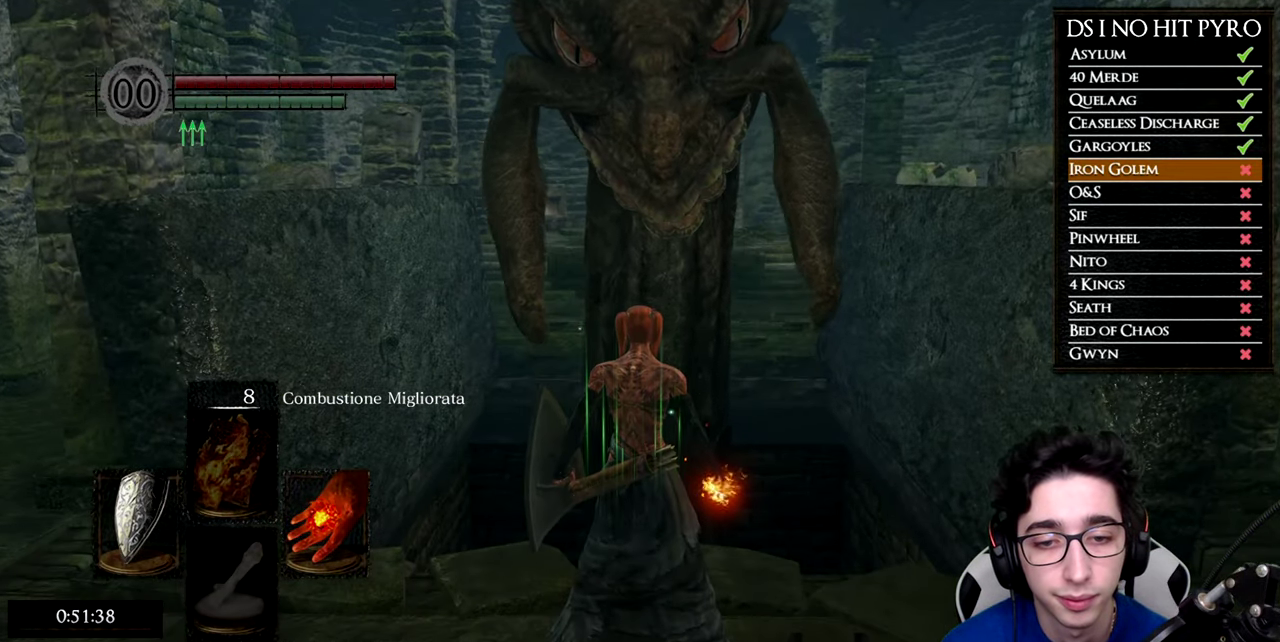
{"buttons": ["DPAD_LEFT"], "right_stick": "center", "events": [[417, "DPAD_LEFT", "down"]]}
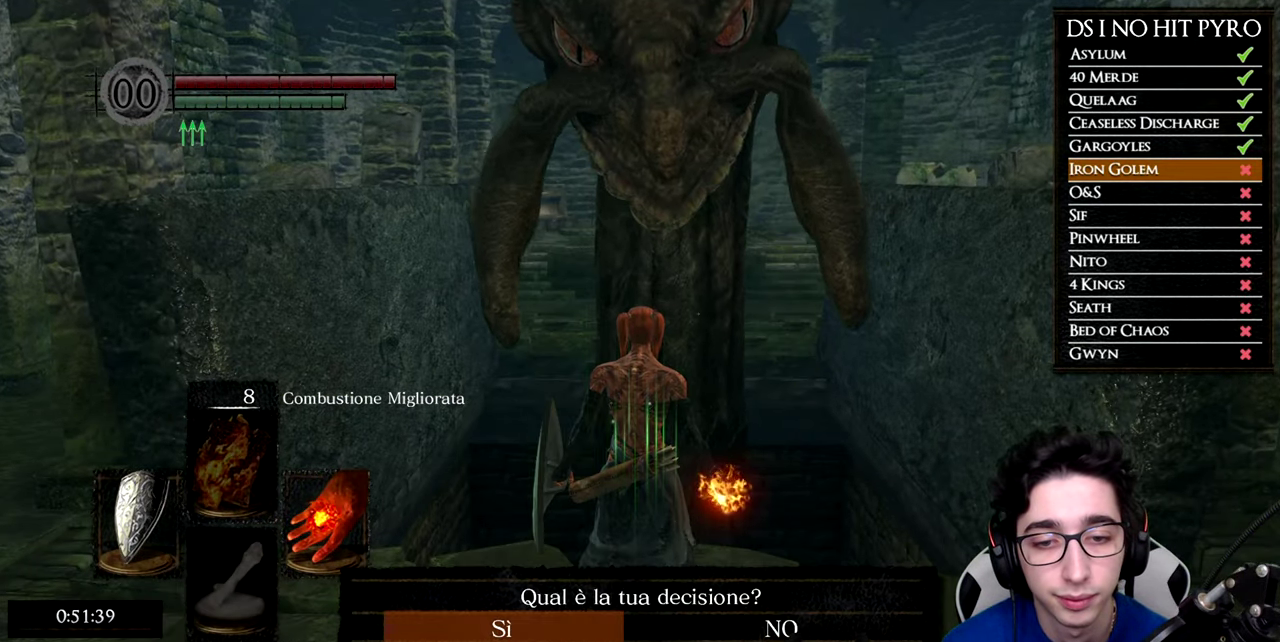
{"buttons": [], "right_stick": "center", "events": [[33, "DPAD_LEFT", "up"], [66, "A", "down"], [133, "A", "up"], [216, "A", "down"], [300, "A", "up"], [367, "A", "down"], [450, "A", "up"]]}
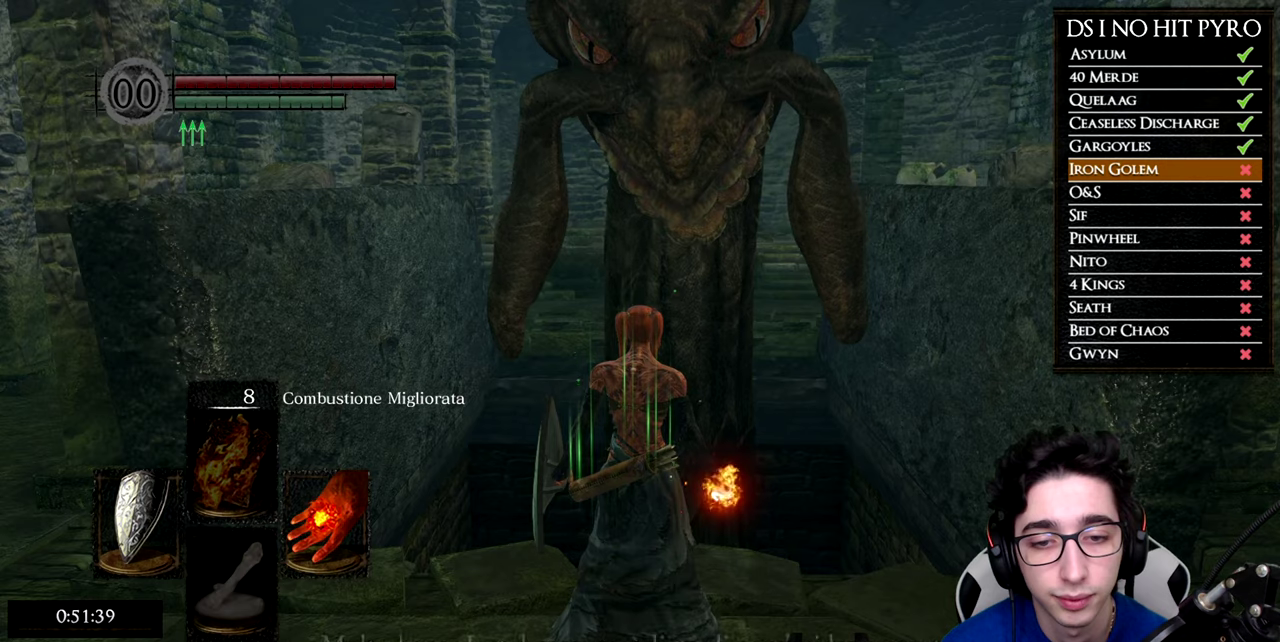
{"buttons": ["A"], "right_stick": "center", "events": [[17, "A", "down"], [84, "A", "up"], [167, "A", "down"], [251, "A", "up"], [301, "A", "down"], [384, "A", "up"], [468, "A", "down"]]}